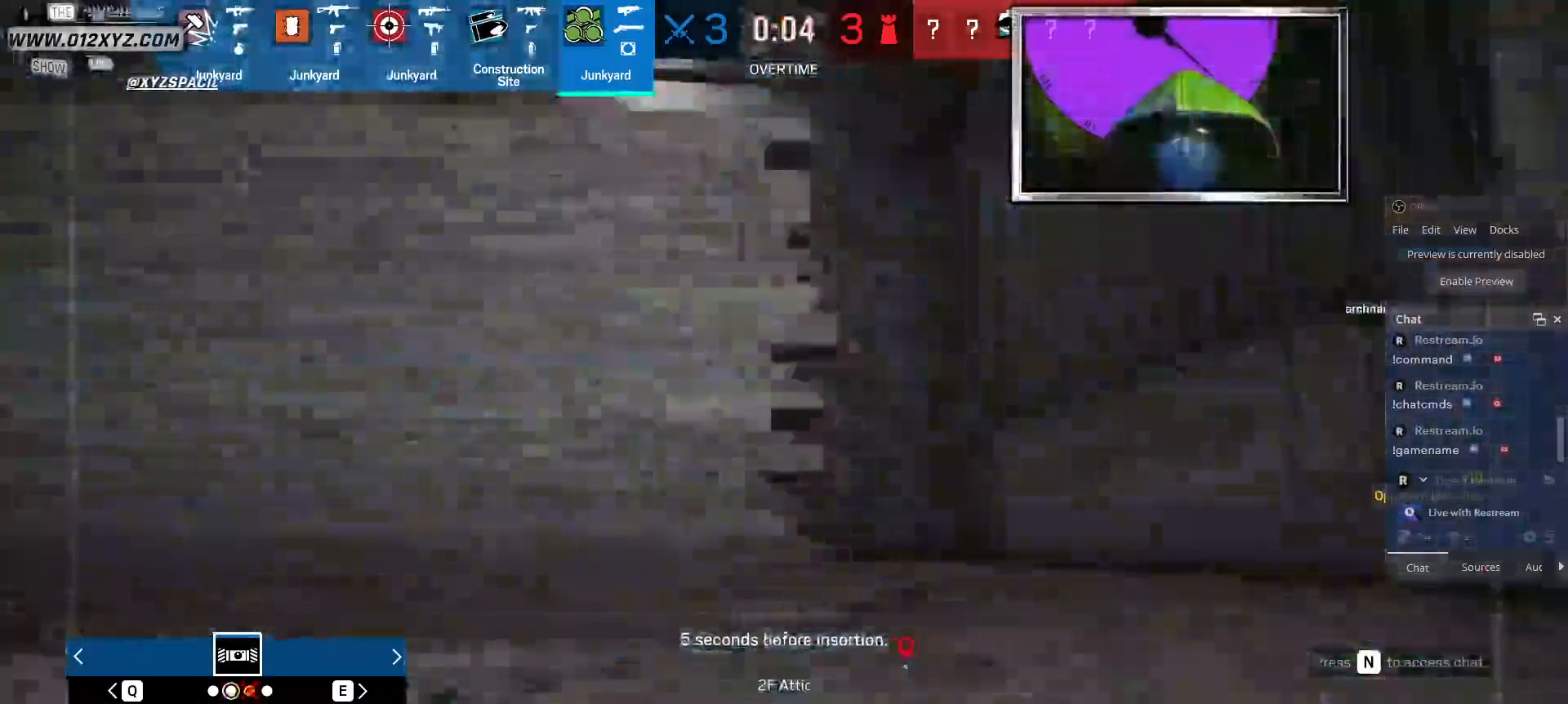
Gameplay with keyboard and mouse; each line is a JSON object with the keys and mouse buttons held at the frame after it. "events" lists presses ("down") and releases ("up") of "1", "2", "3", "5", "a", "alt", "b", "c", "ctrl", "d", "f", "g", "q", "r", "s", "shift", "space", "t", "tab", "v", "w", "x", "z", "mouse_left", "mouse_wheel", "mouse_right", "mouse_mb4" and "mouse_mb5" between this image and that frame as [ms after this image, input, new state], when the widget could be followed in between. "mouse_left", "mouse_wheel", "mouse_right", "mouse_mb4", "mouse_mb5" = the "left", "wheel", "right", "mb4", "mb5" buttons of the "mouse" list. No other keys are recorded. "wheel" means that the mouse wheel is clicked or scrolled. Not read: 4 e mouse_move.
{"keys": [], "mouse": [], "events": []}
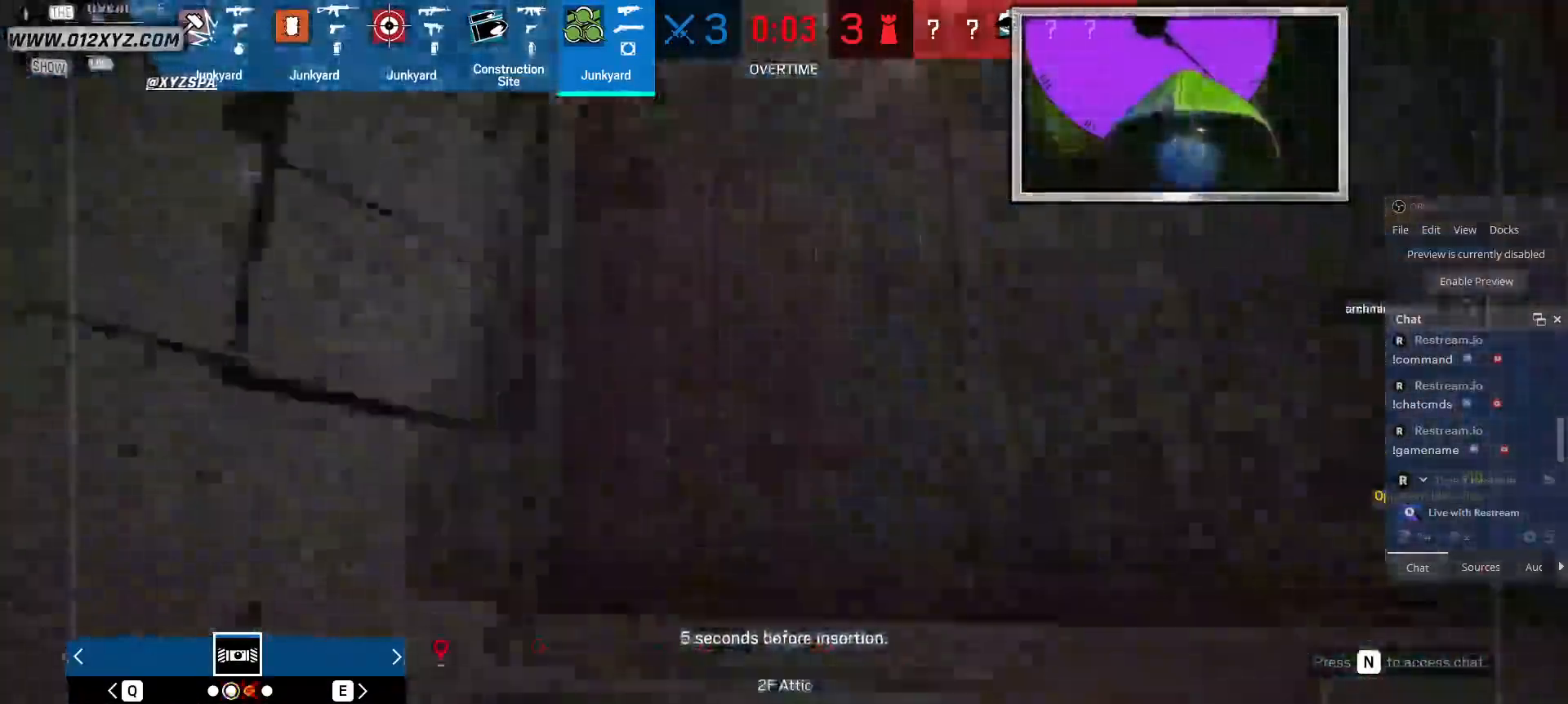
{"keys": [], "mouse": [], "events": []}
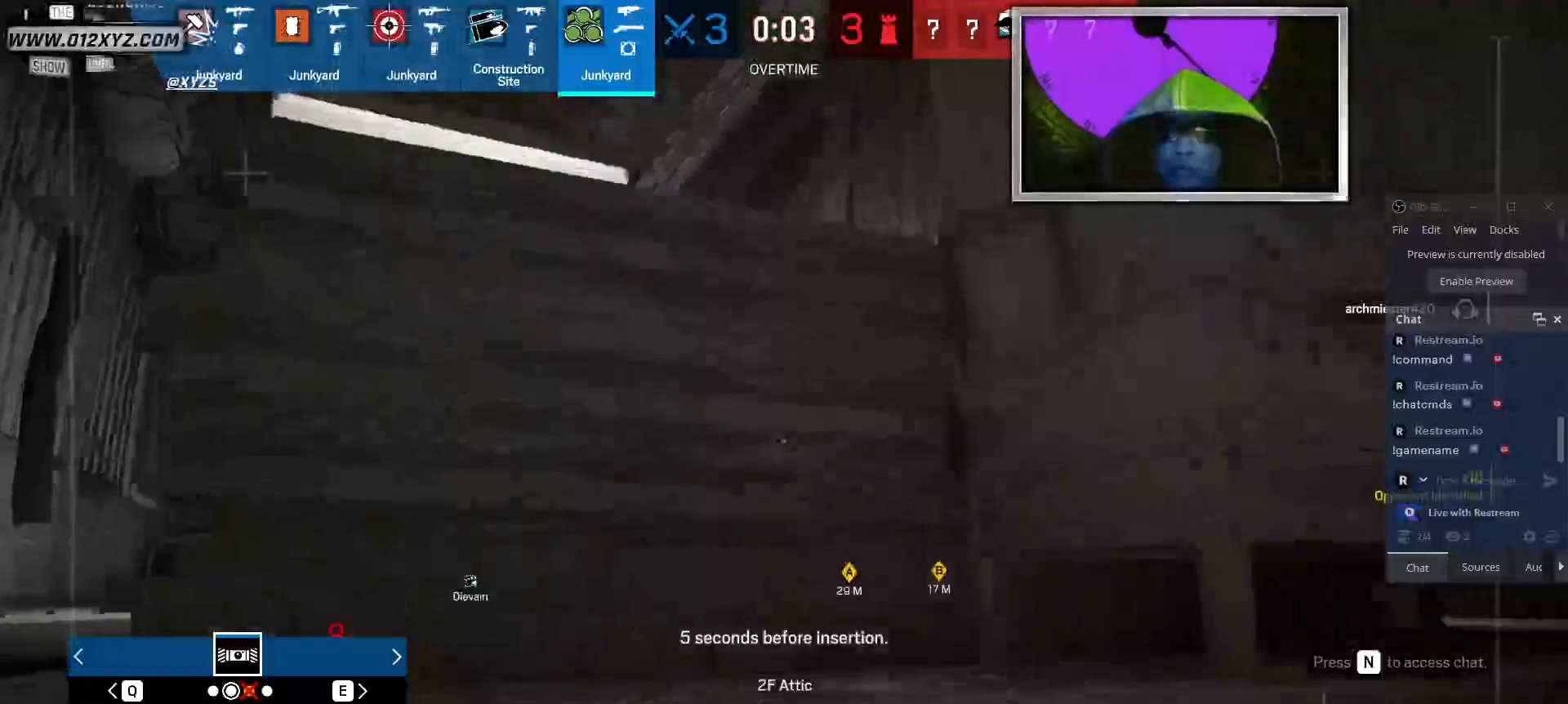
{"keys": [], "mouse": [], "events": []}
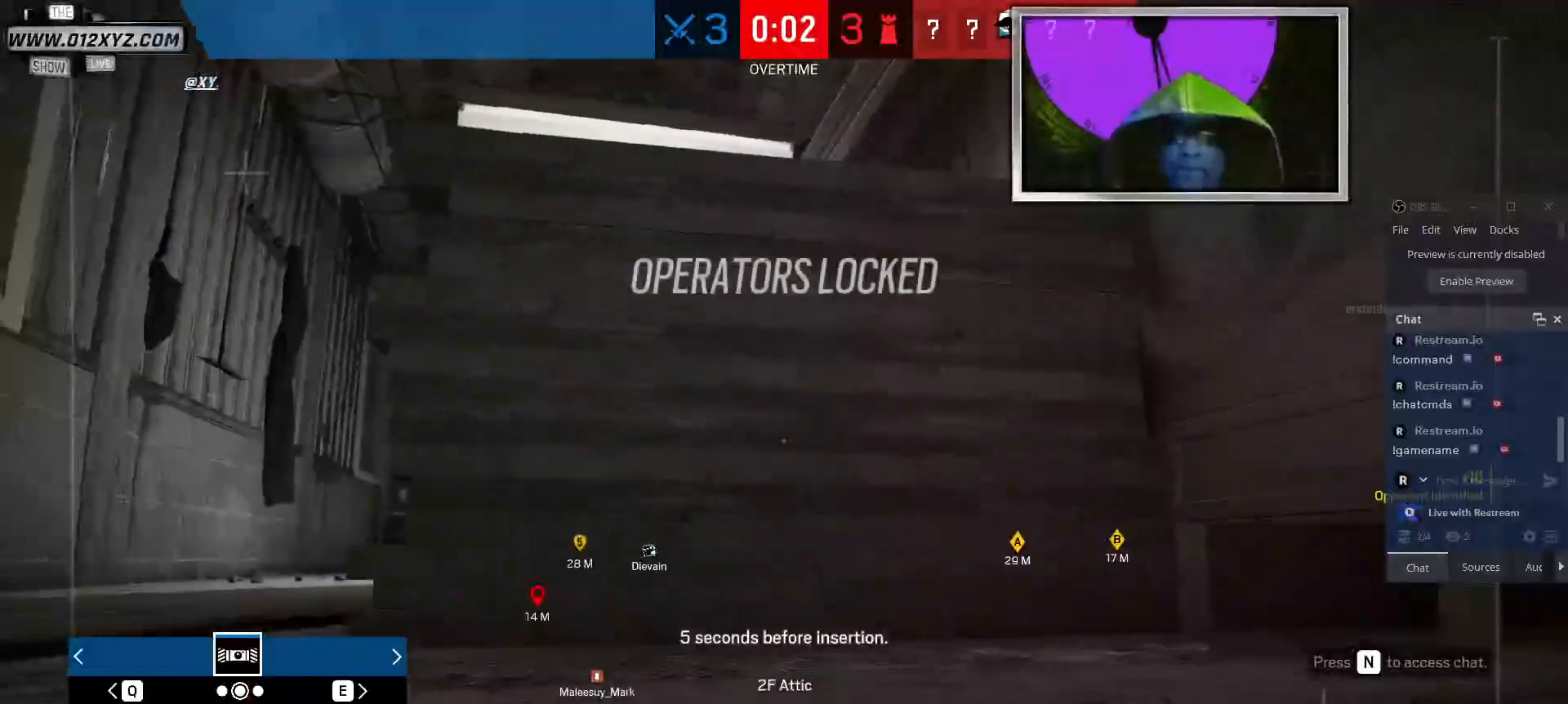
{"keys": ["z"], "mouse": [], "events": [[67, "z", "down"], [134, "z", "up"], [367, "z", "down"]]}
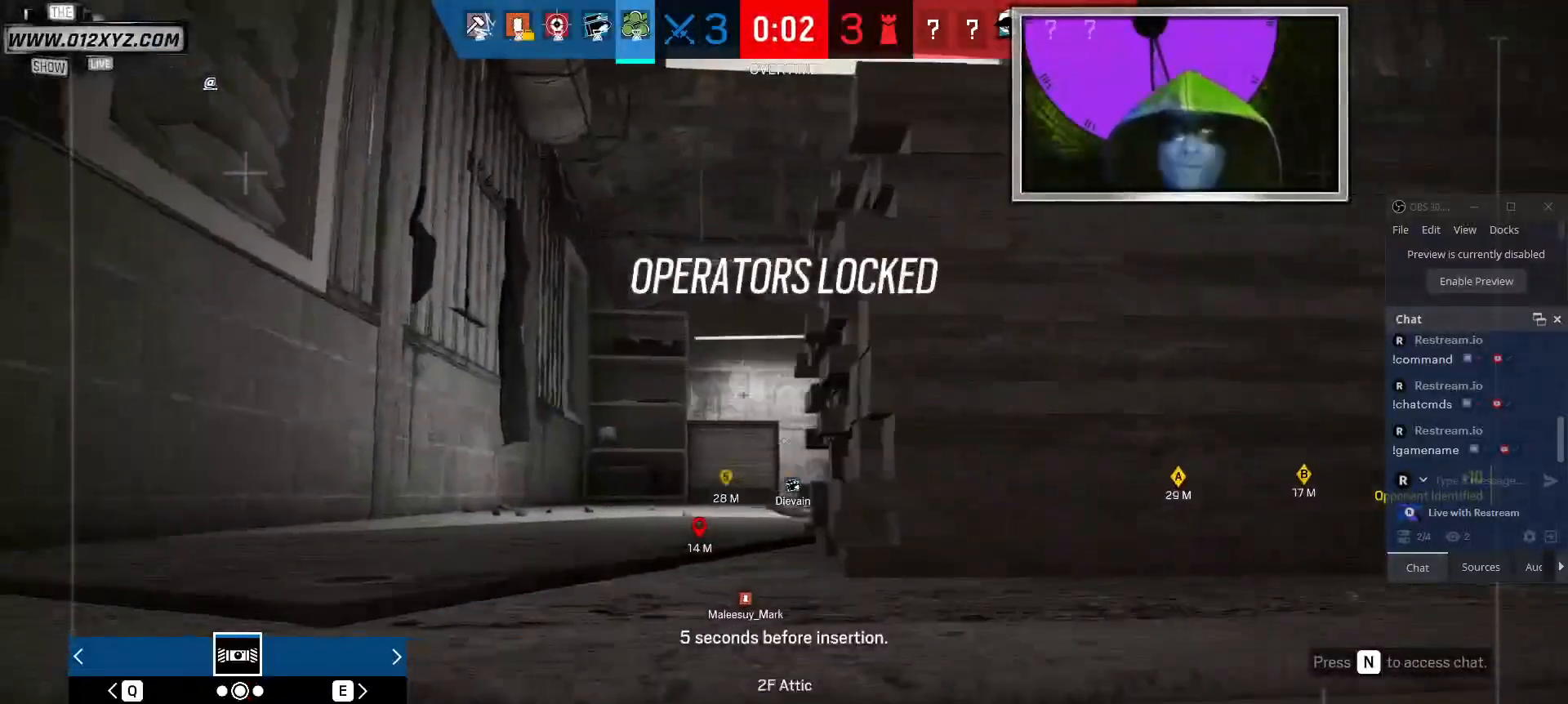
{"keys": [], "mouse": [], "events": [[34, "z", "up"]]}
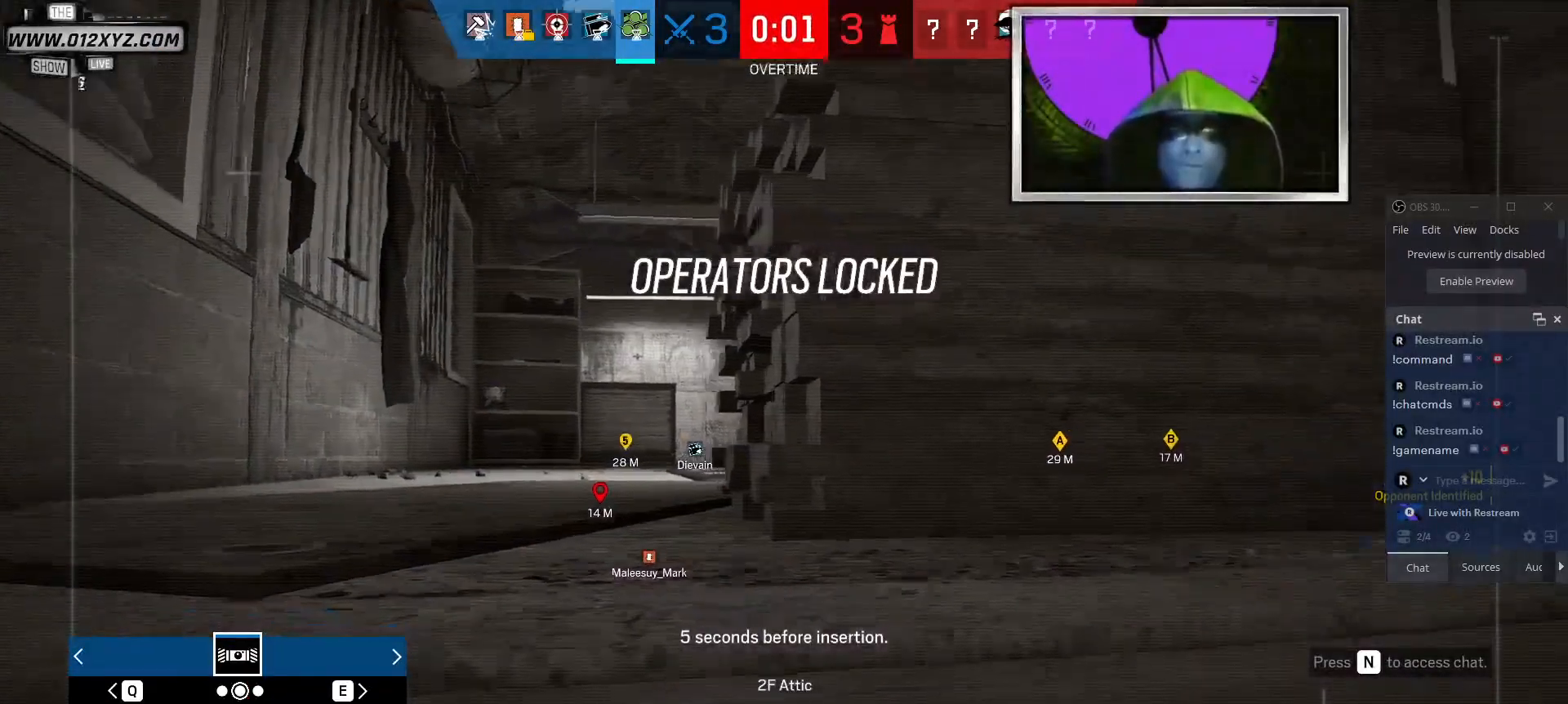
{"keys": [], "mouse": [], "events": []}
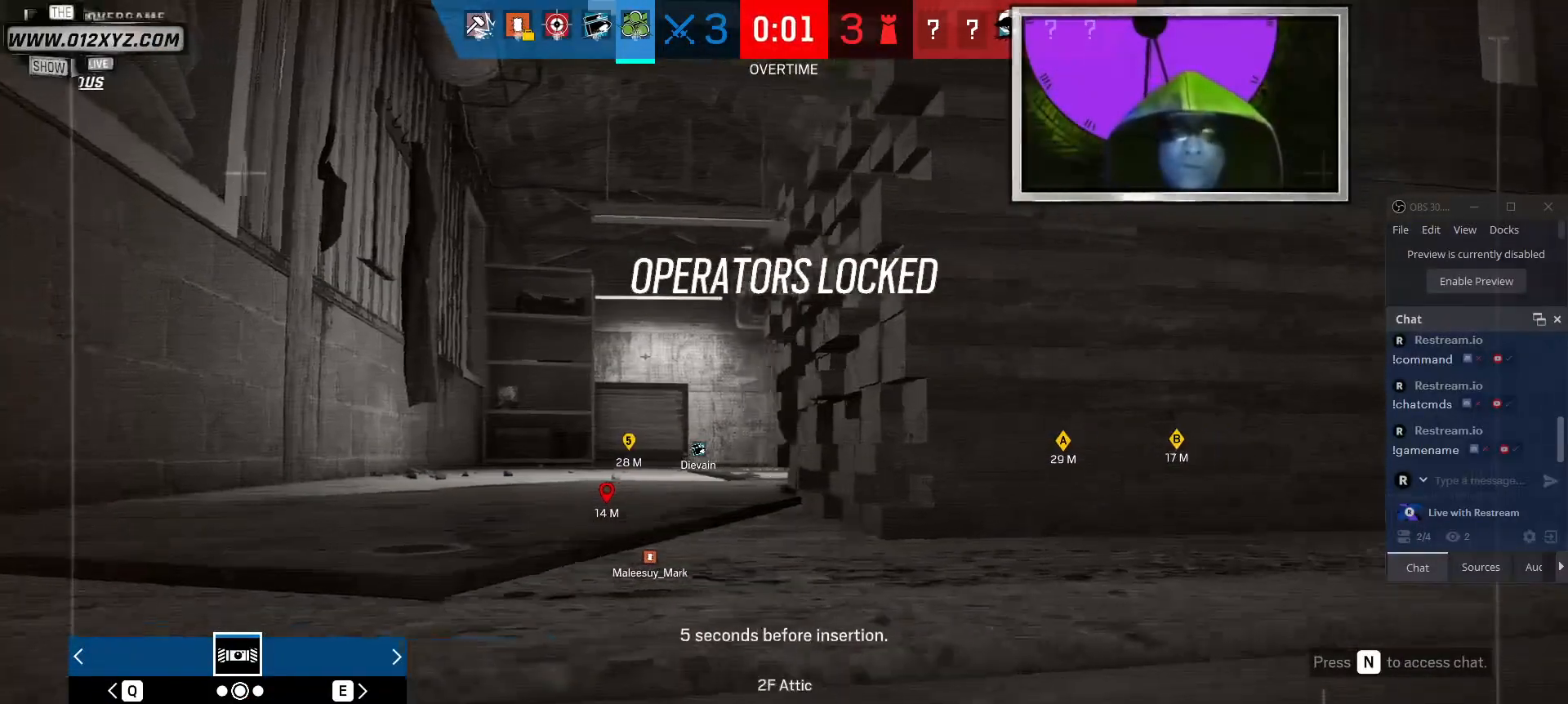
{"keys": [], "mouse": [], "events": []}
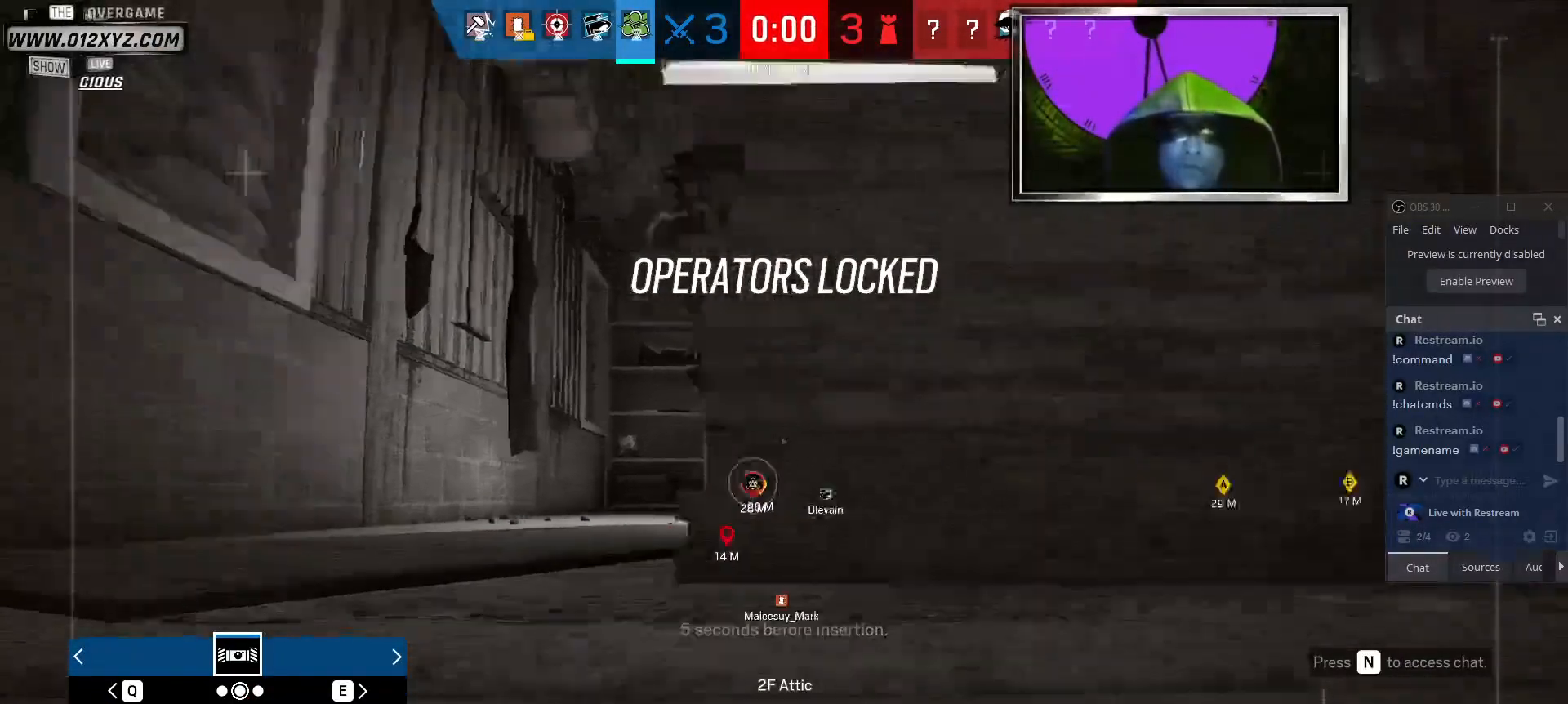
{"keys": [], "mouse": [], "events": []}
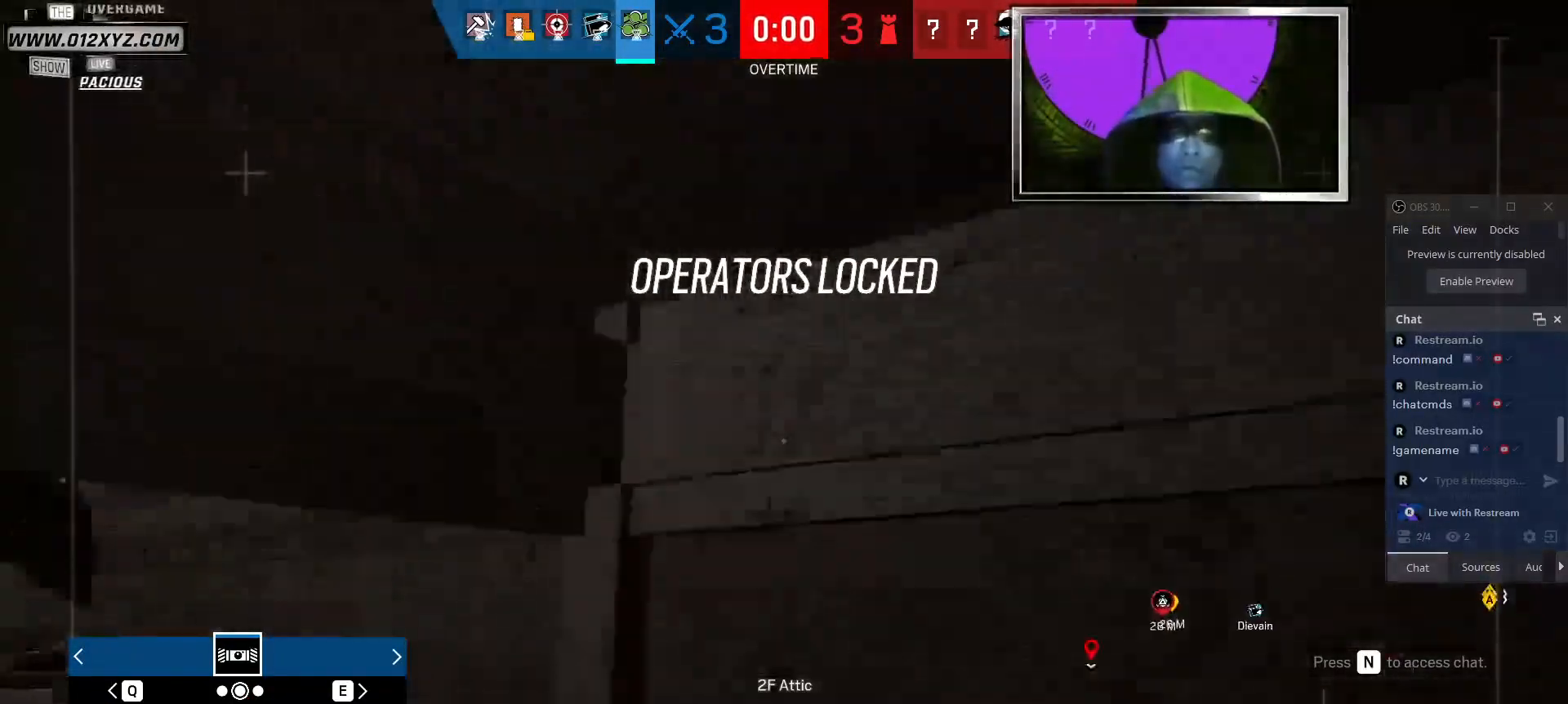
{"keys": [], "mouse": [], "events": [[334, "5", "down"], [467, "5", "up"]]}
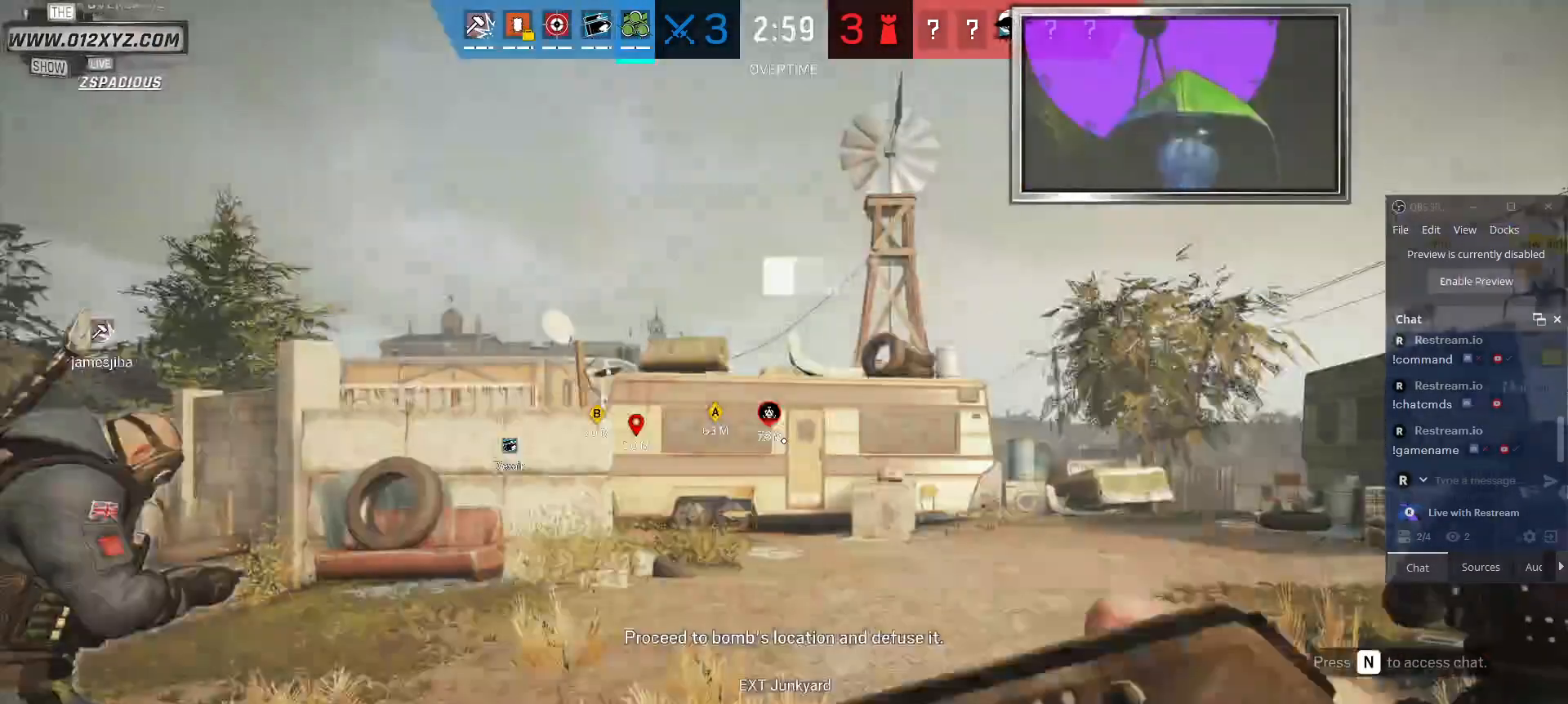
{"keys": ["w"], "mouse": [], "events": [[434, "w", "down"]]}
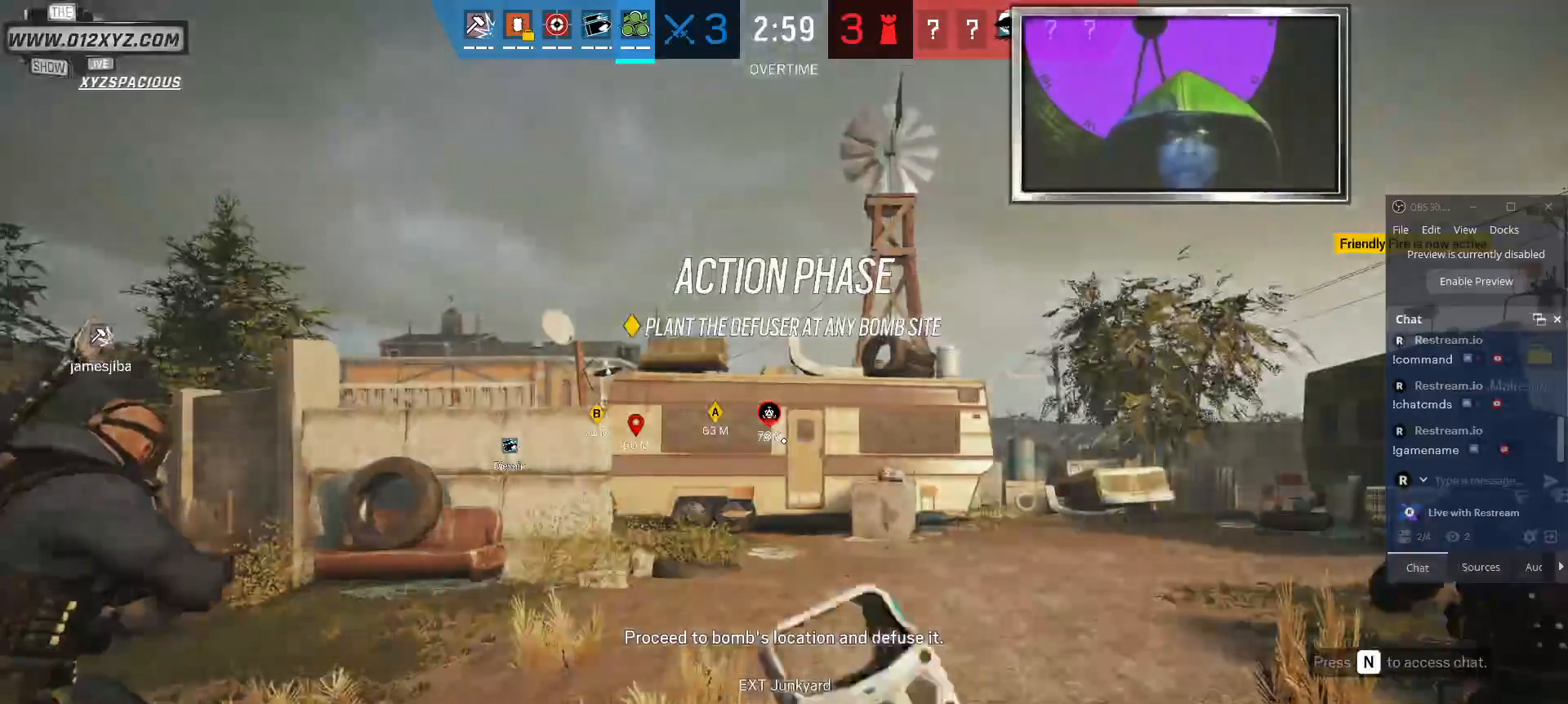
{"keys": ["shift", "w"], "mouse": [], "events": [[300, "shift", "down"]]}
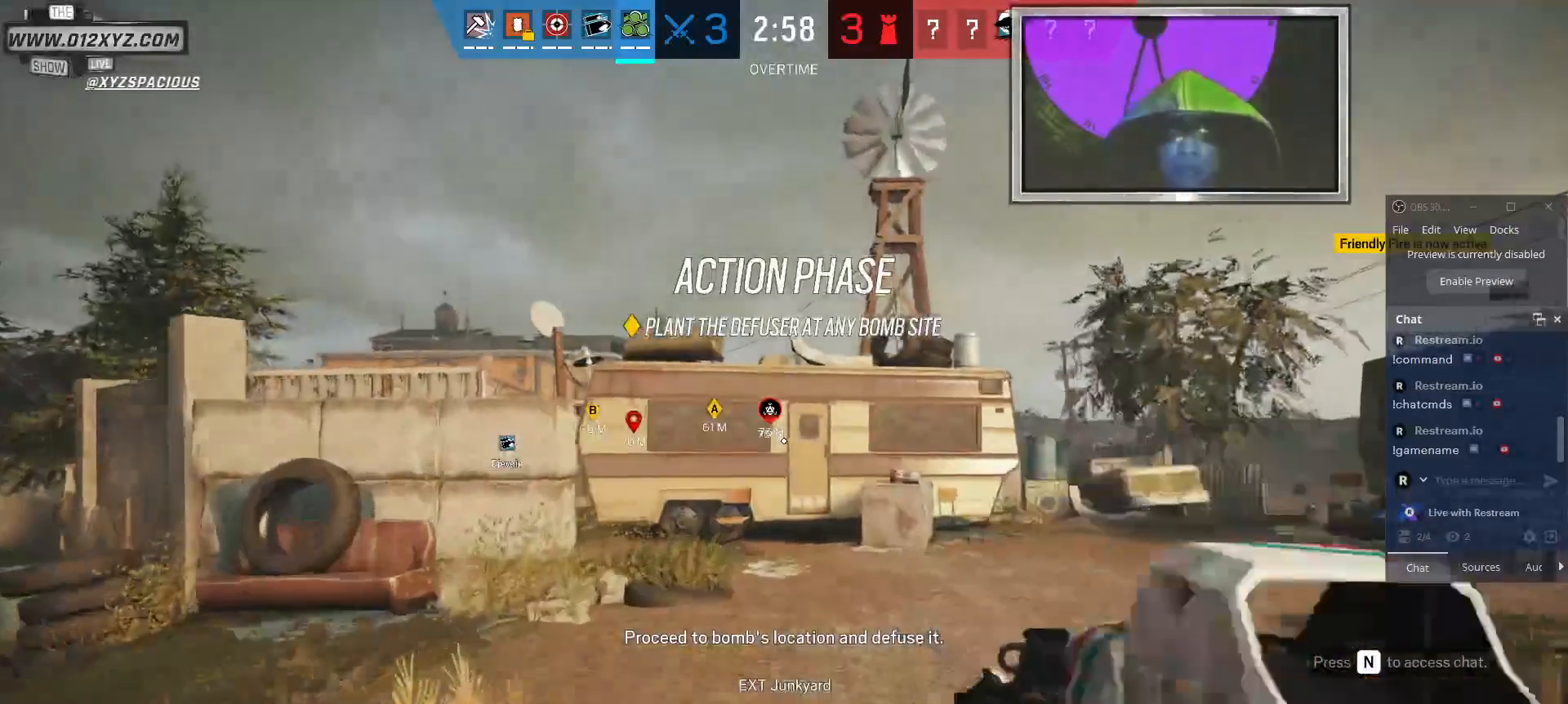
{"keys": ["shift", "w"], "mouse": [], "events": []}
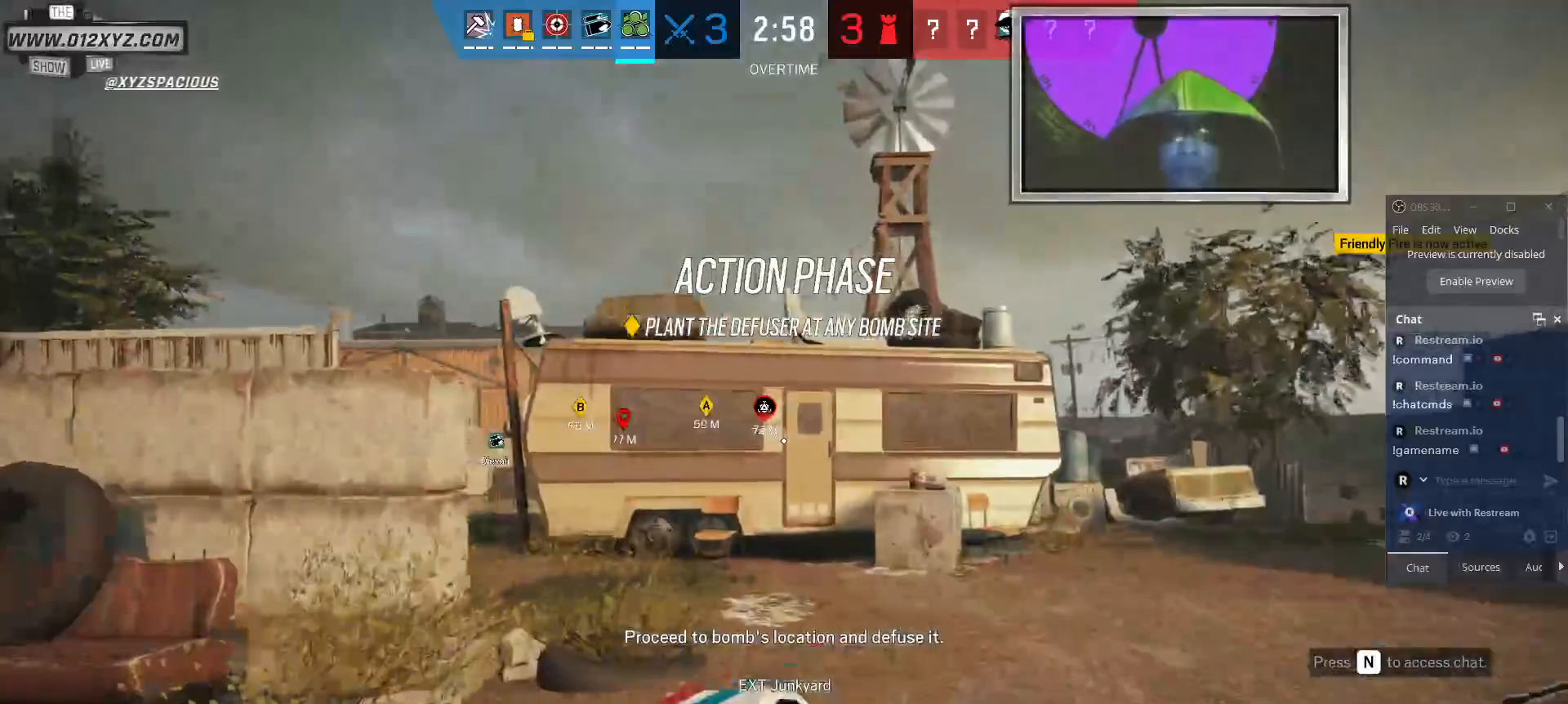
{"keys": ["shift", "w"], "mouse": [], "events": []}
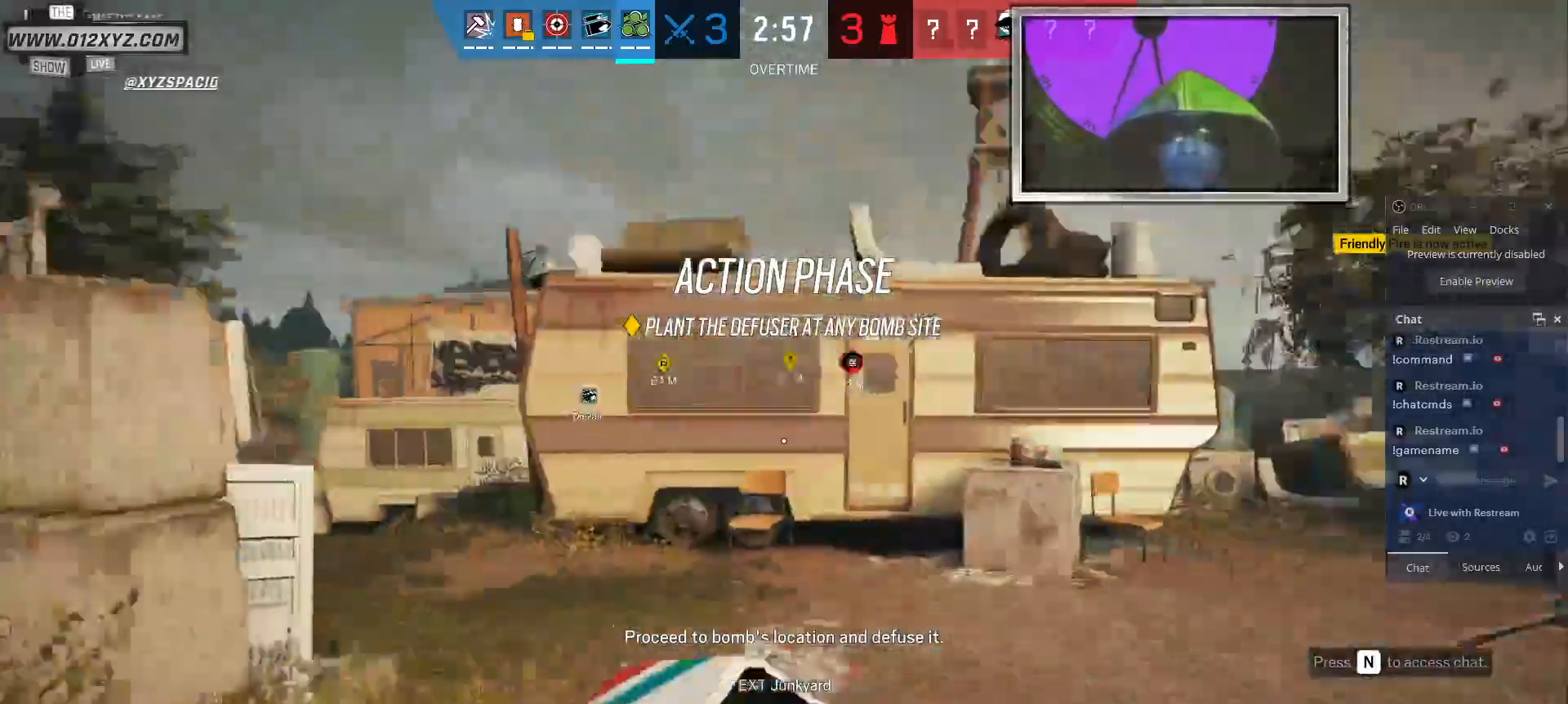
{"keys": ["shift", "w"], "mouse": [], "events": []}
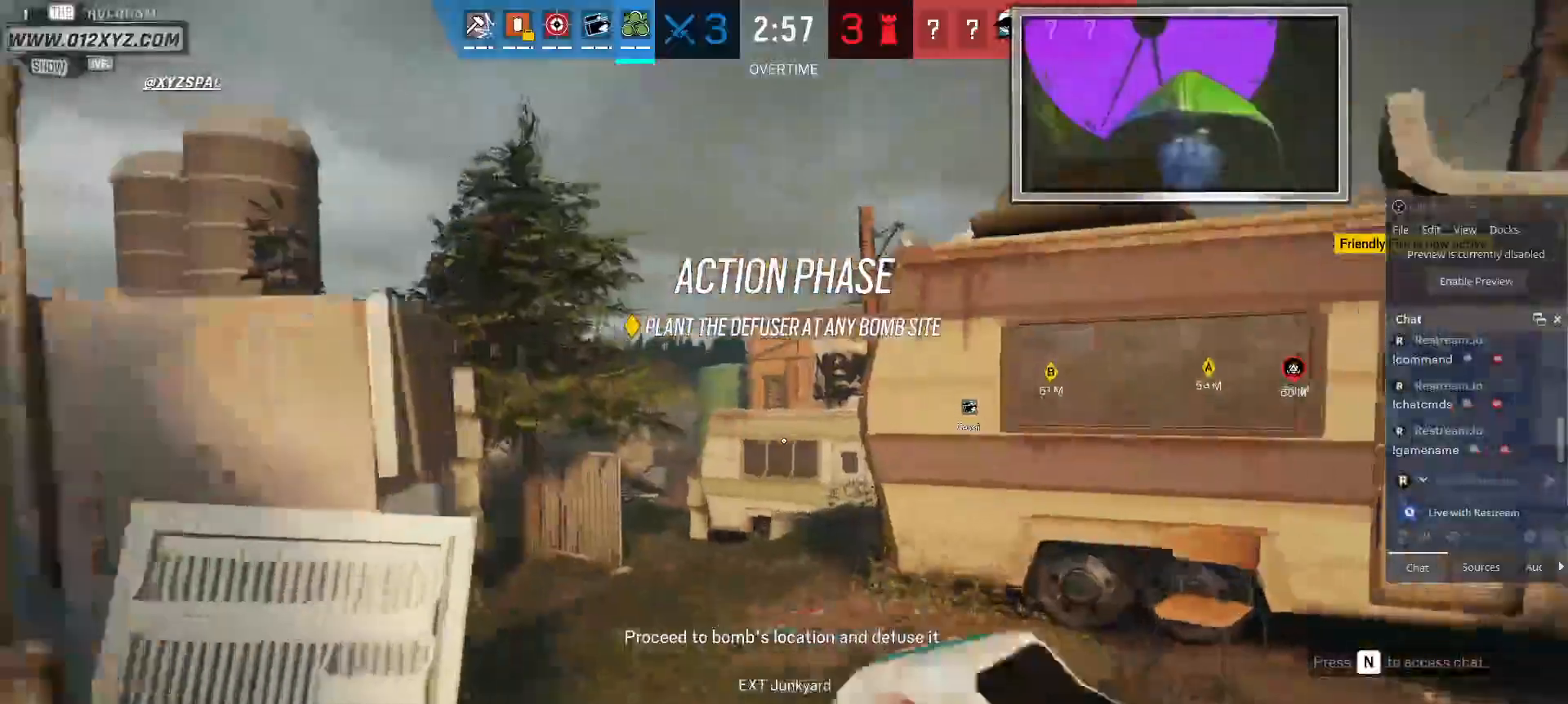
{"keys": ["shift", "w"], "mouse": [], "events": []}
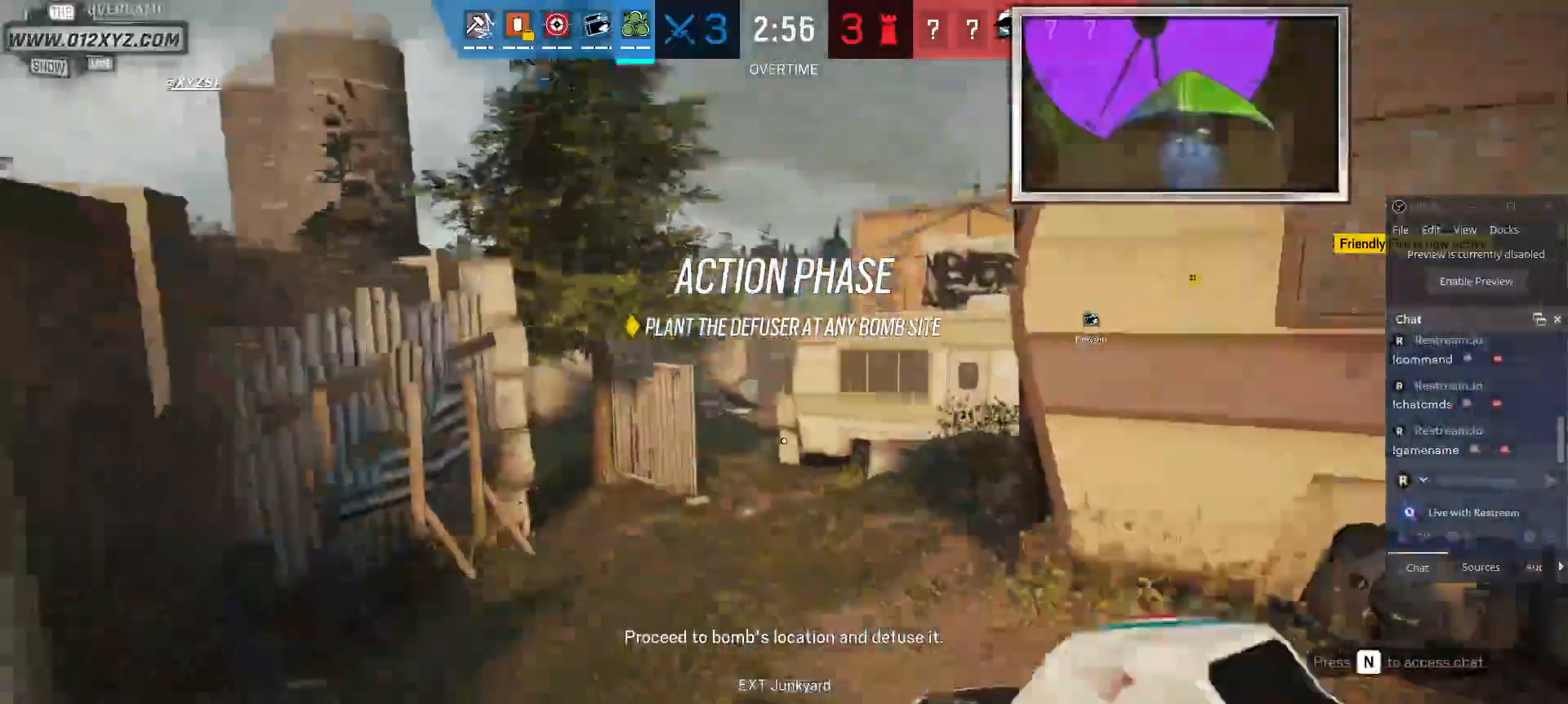
{"keys": ["shift", "w"], "mouse": [], "events": []}
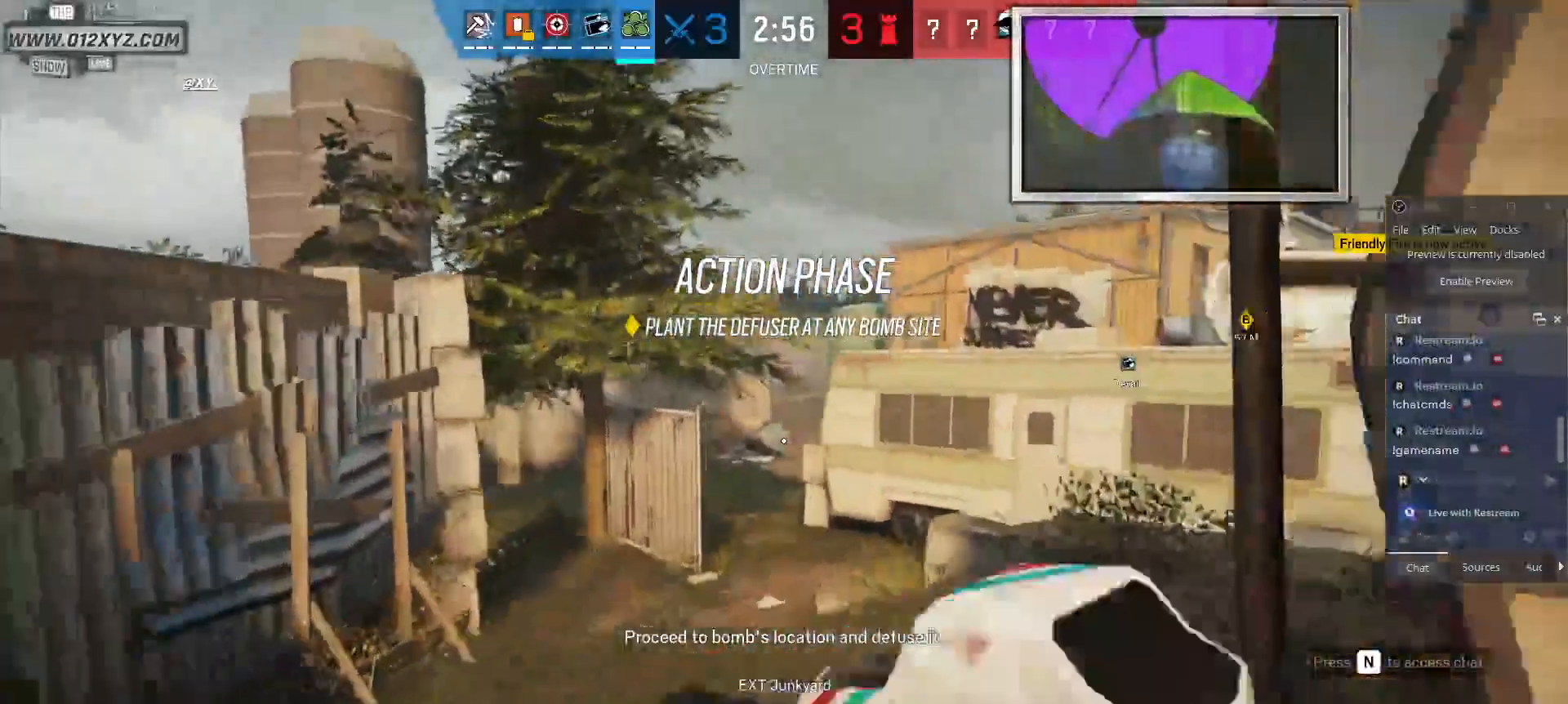
{"keys": ["shift", "w"], "mouse": [], "events": []}
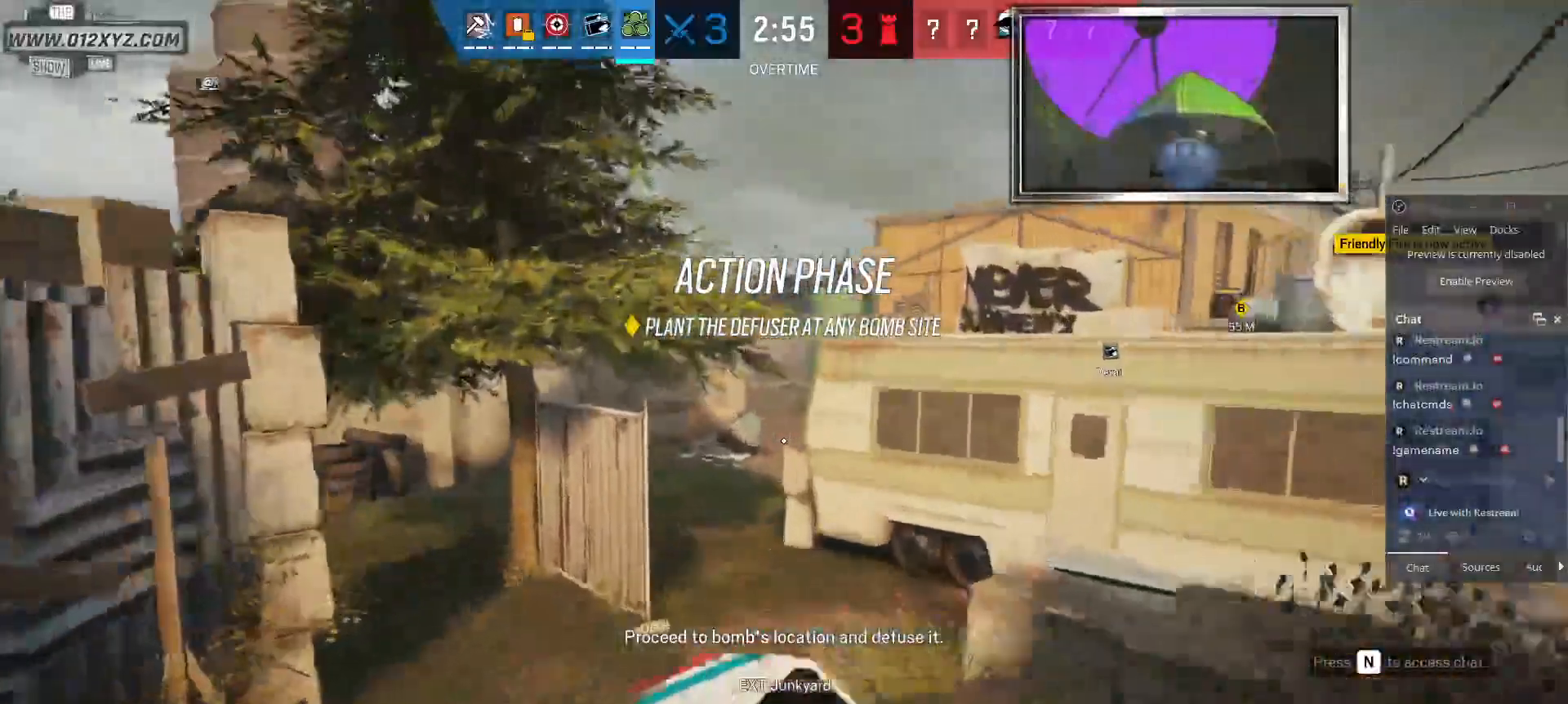
{"keys": ["shift", "w"], "mouse": [], "events": []}
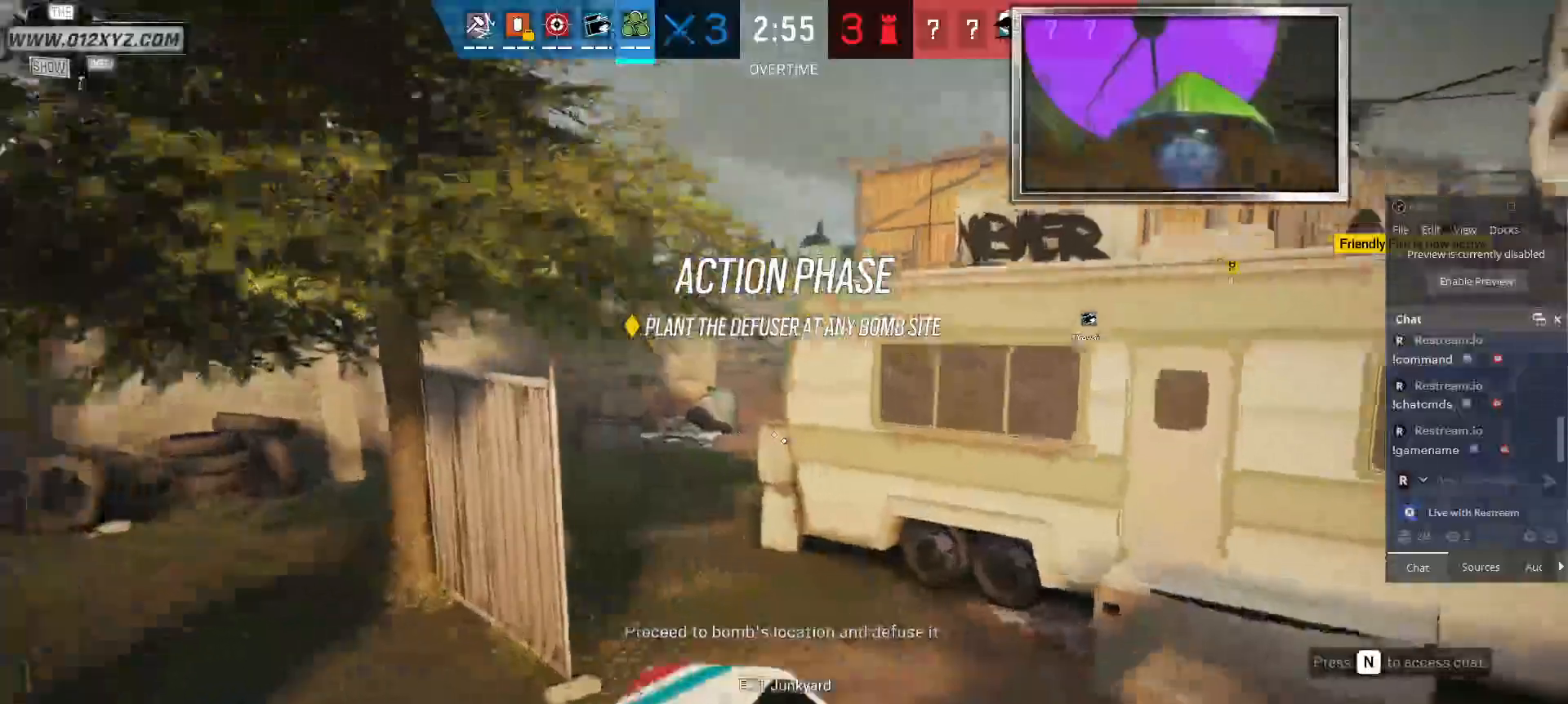
{"keys": ["shift", "w"], "mouse": [], "events": []}
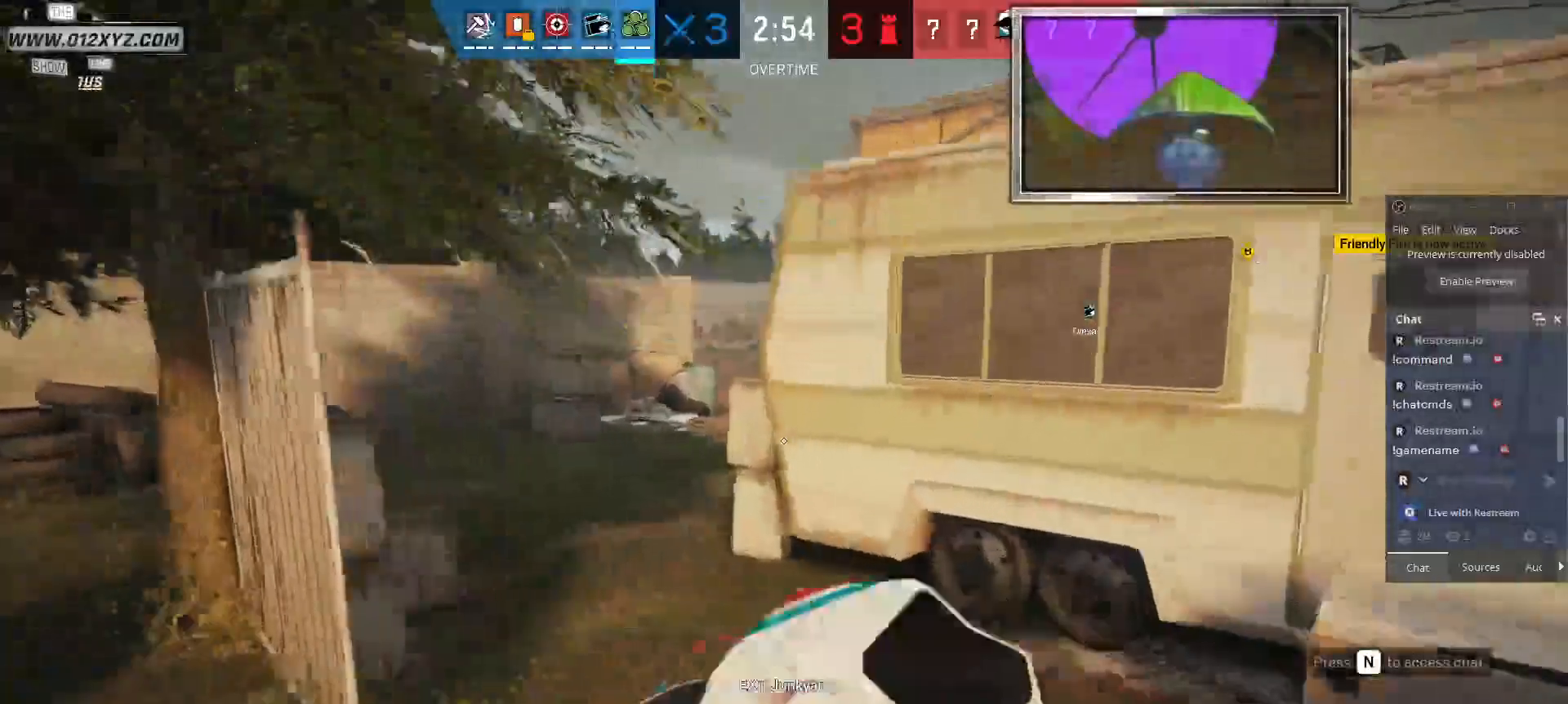
{"keys": ["shift", "w"], "mouse": [], "events": []}
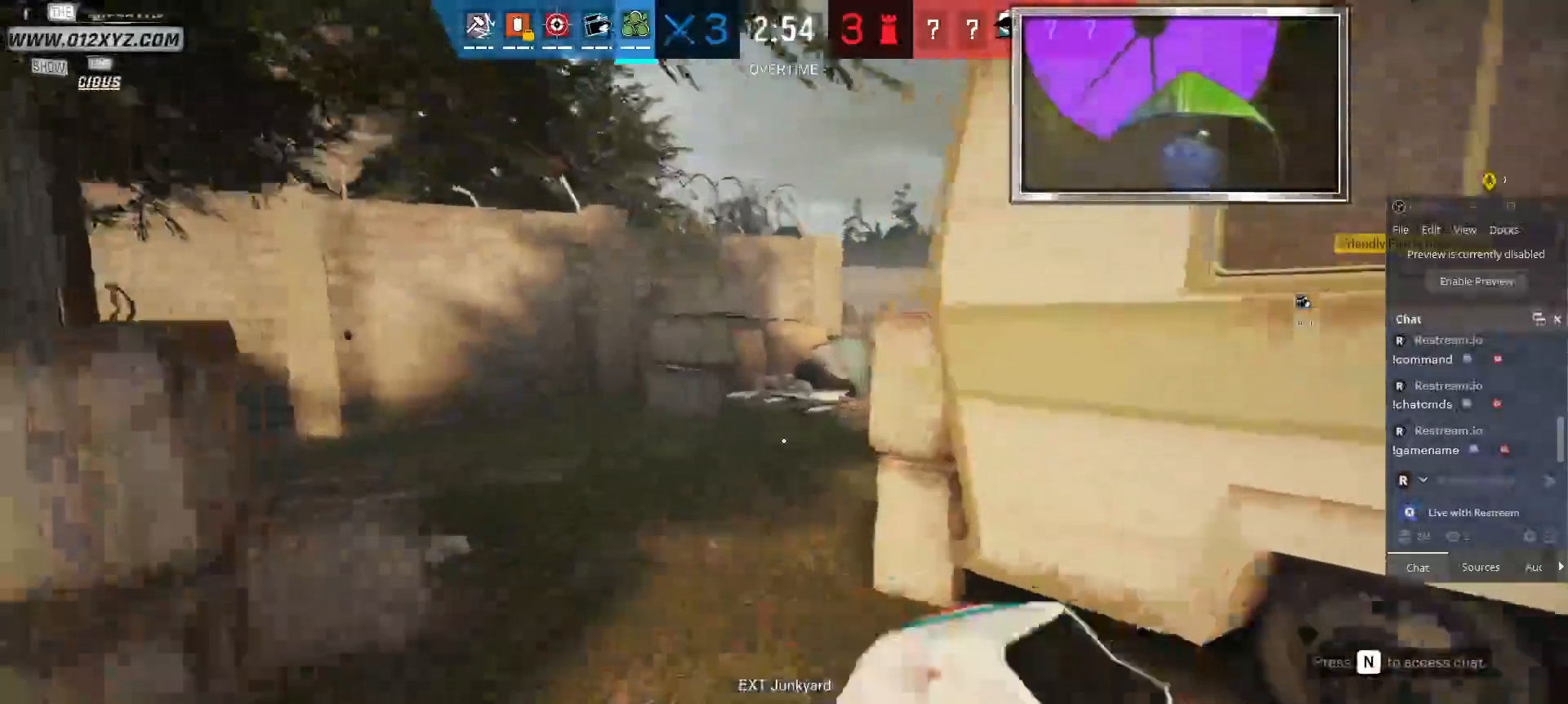
{"keys": ["shift", "w"], "mouse": [], "events": []}
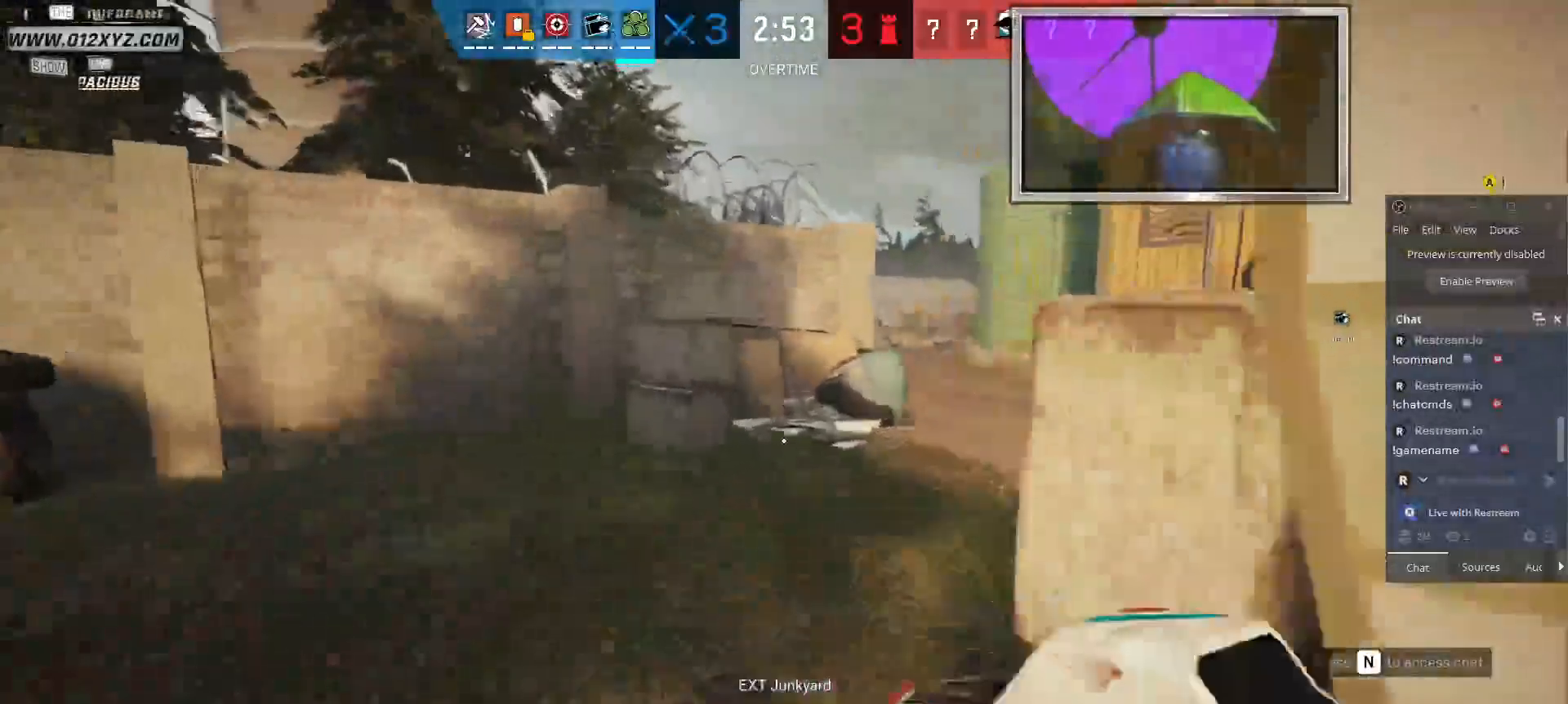
{"keys": ["shift", "w"], "mouse": [], "events": []}
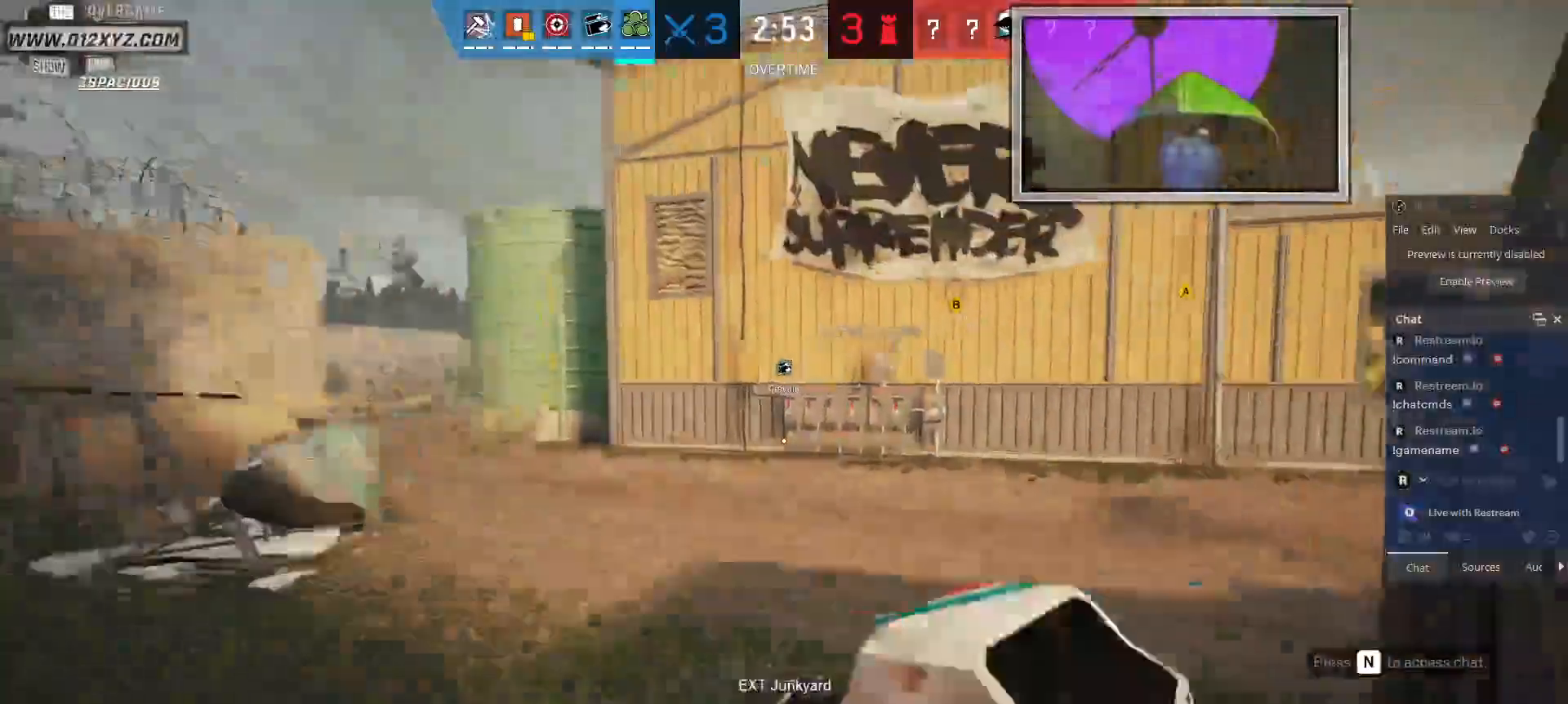
{"keys": ["shift", "w"], "mouse": [], "events": []}
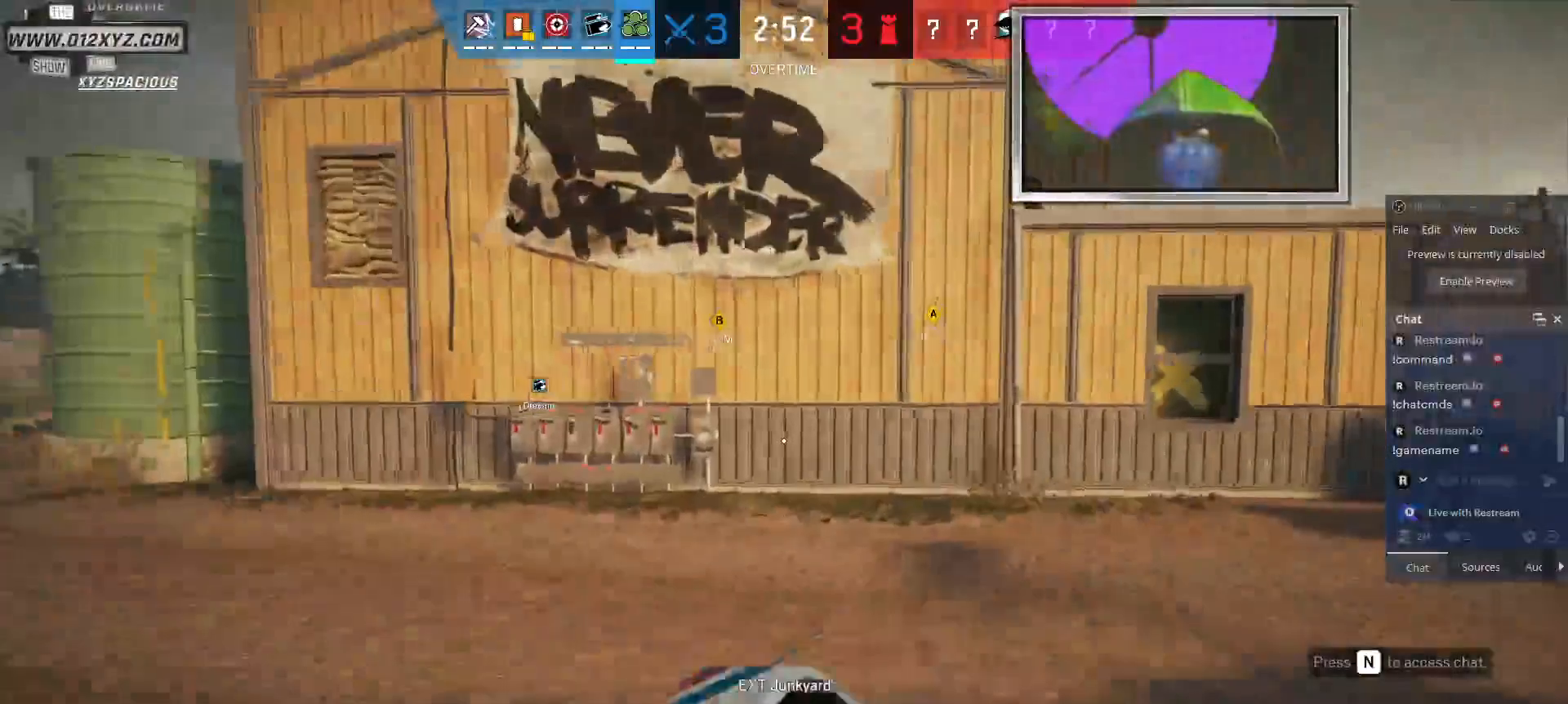
{"keys": ["shift", "w"], "mouse": [], "events": []}
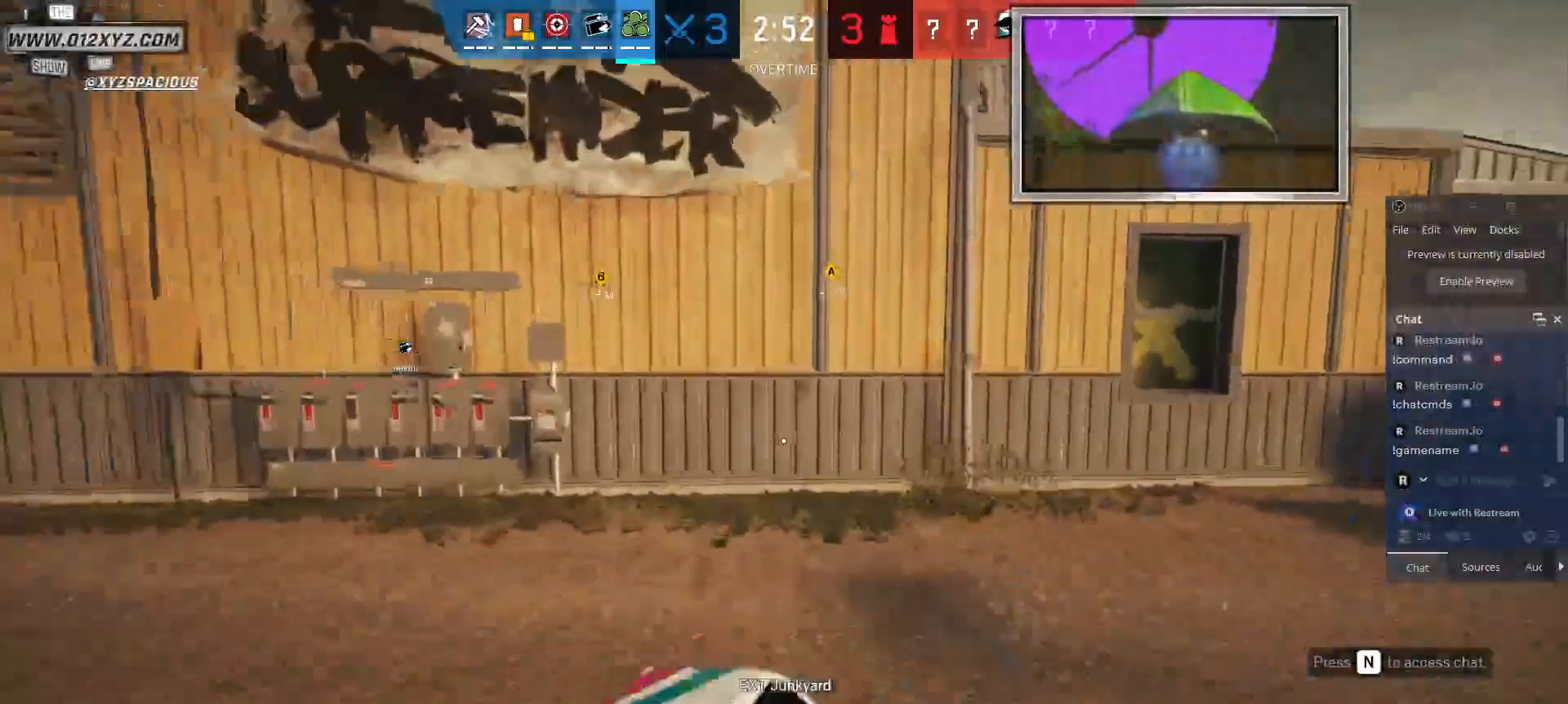
{"keys": ["d", "shift", "w"], "mouse": [], "events": [[300, "d", "down"]]}
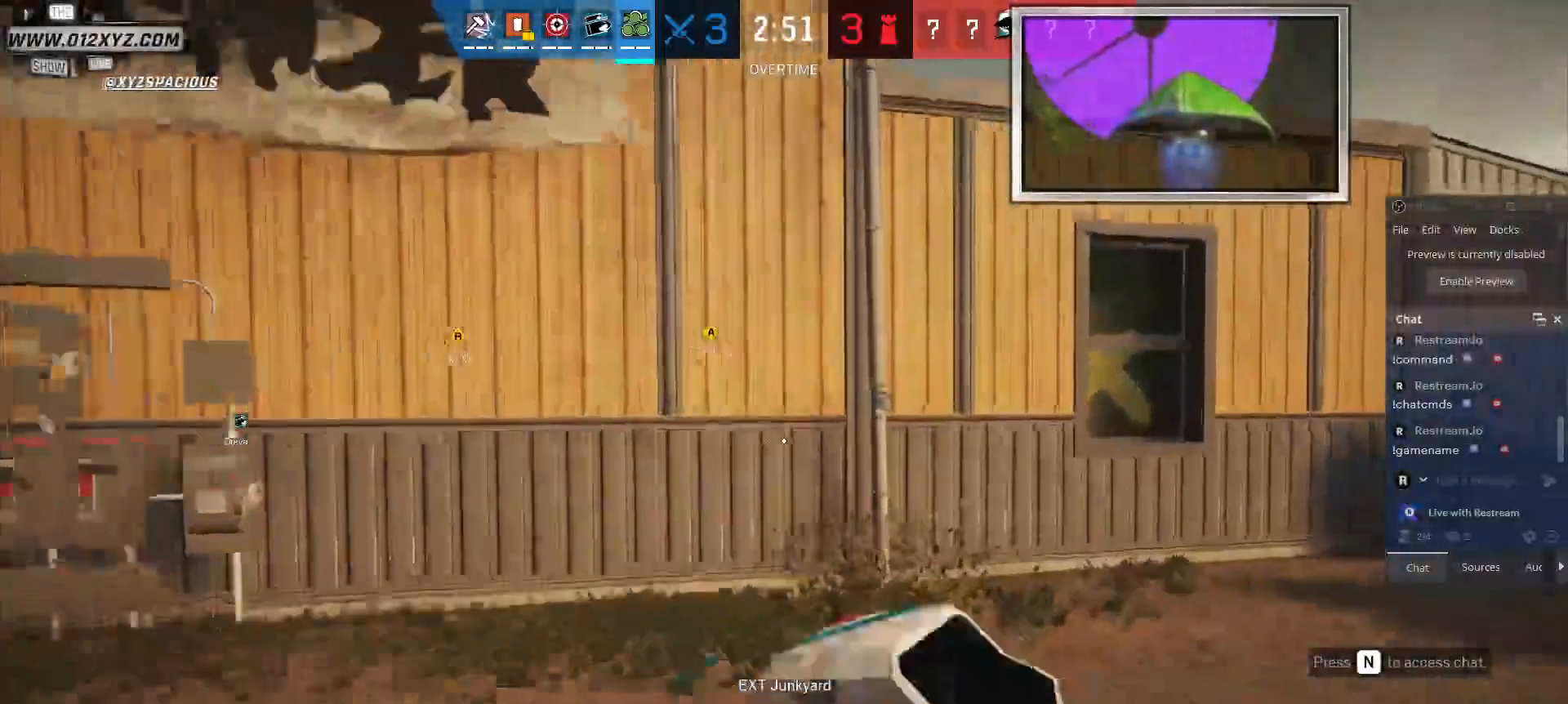
{"keys": ["shift", "w"], "mouse": [], "events": [[267, "d", "up"]]}
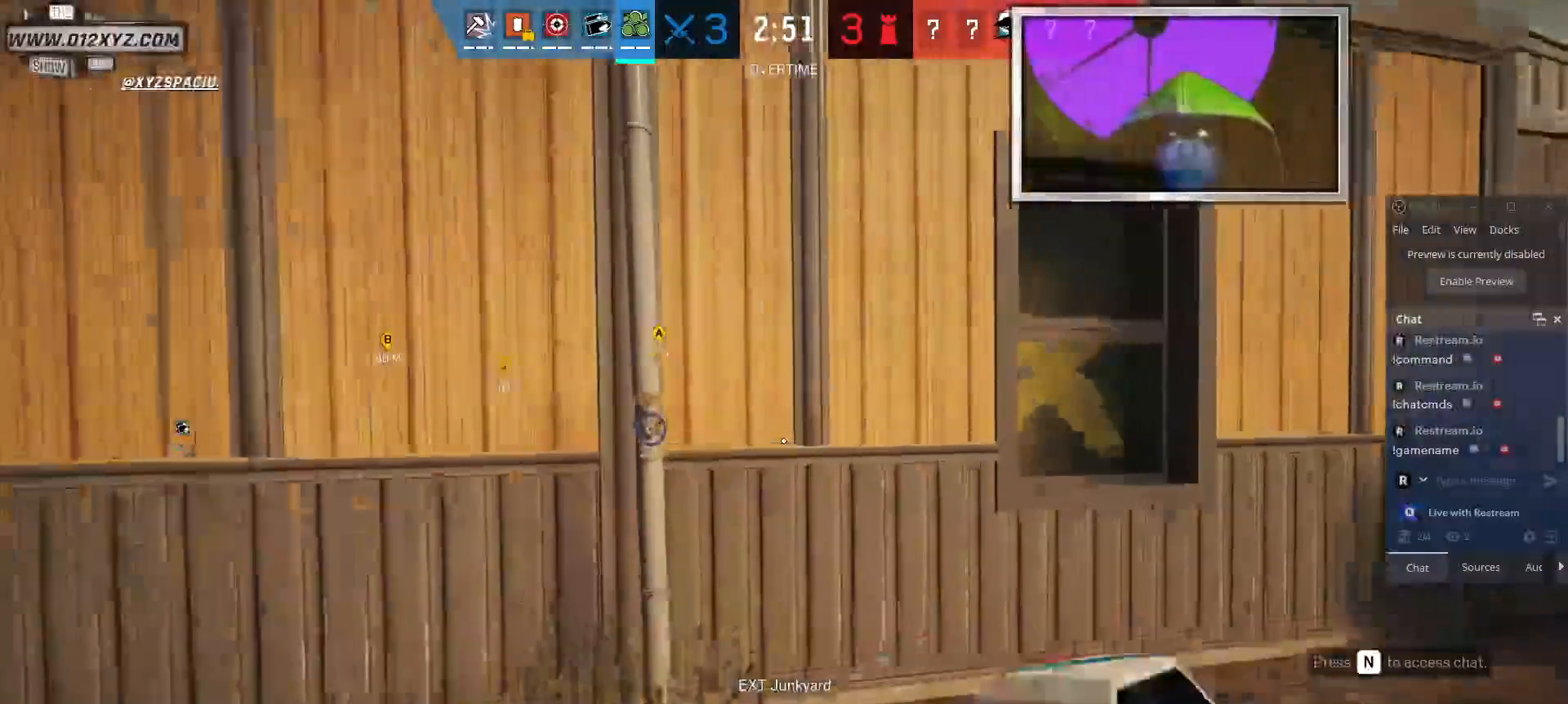
{"keys": ["space", "w"], "mouse": [], "events": [[300, "shift", "up"], [500, "space", "down"]]}